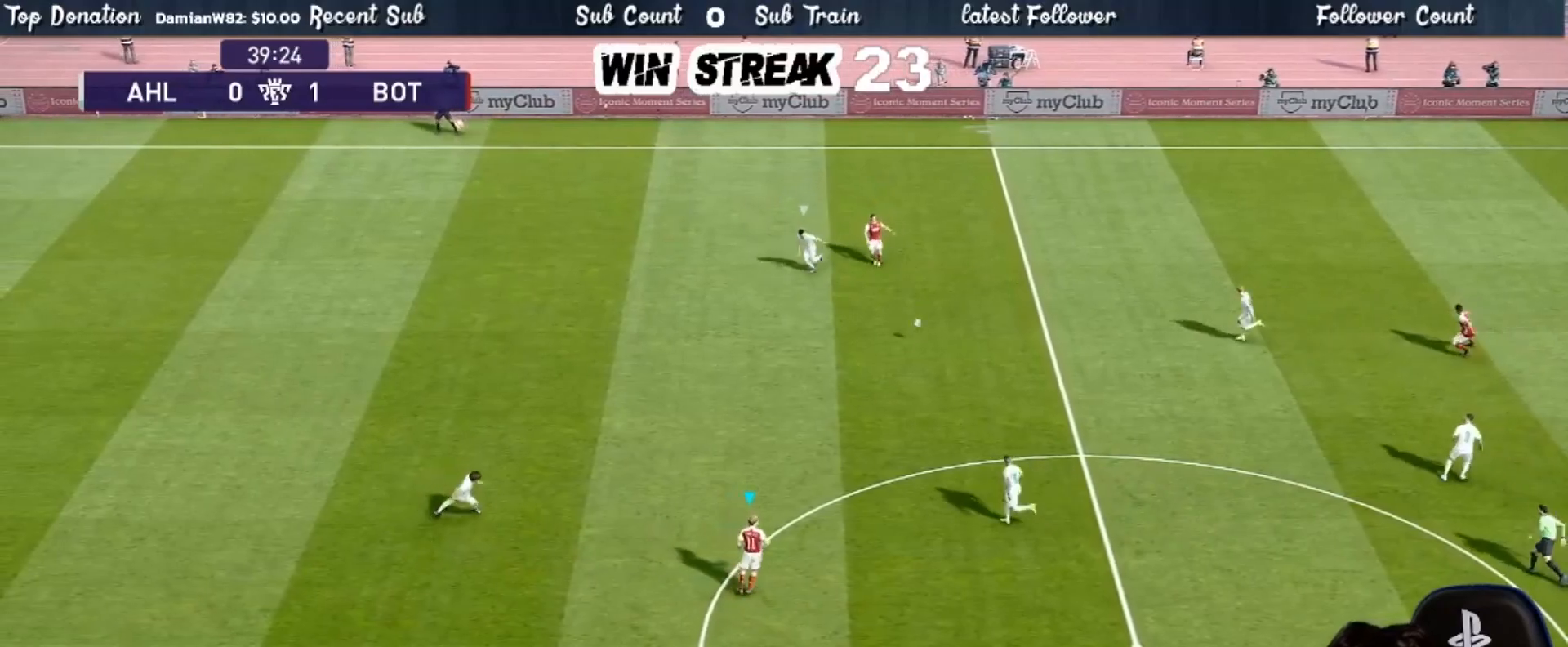
Gameplay with a controller (PlayStation layout); each line is a JSON object with the inputs held at the frame after it. "events" lists button and stick changes between this image and that frame as [ms after this image, input, new state], when the widget could be followed in between.
{"buttons": [], "left_stick": "up-right", "right_stick": "center", "events": [[483, "left_stick", "up-right"]]}
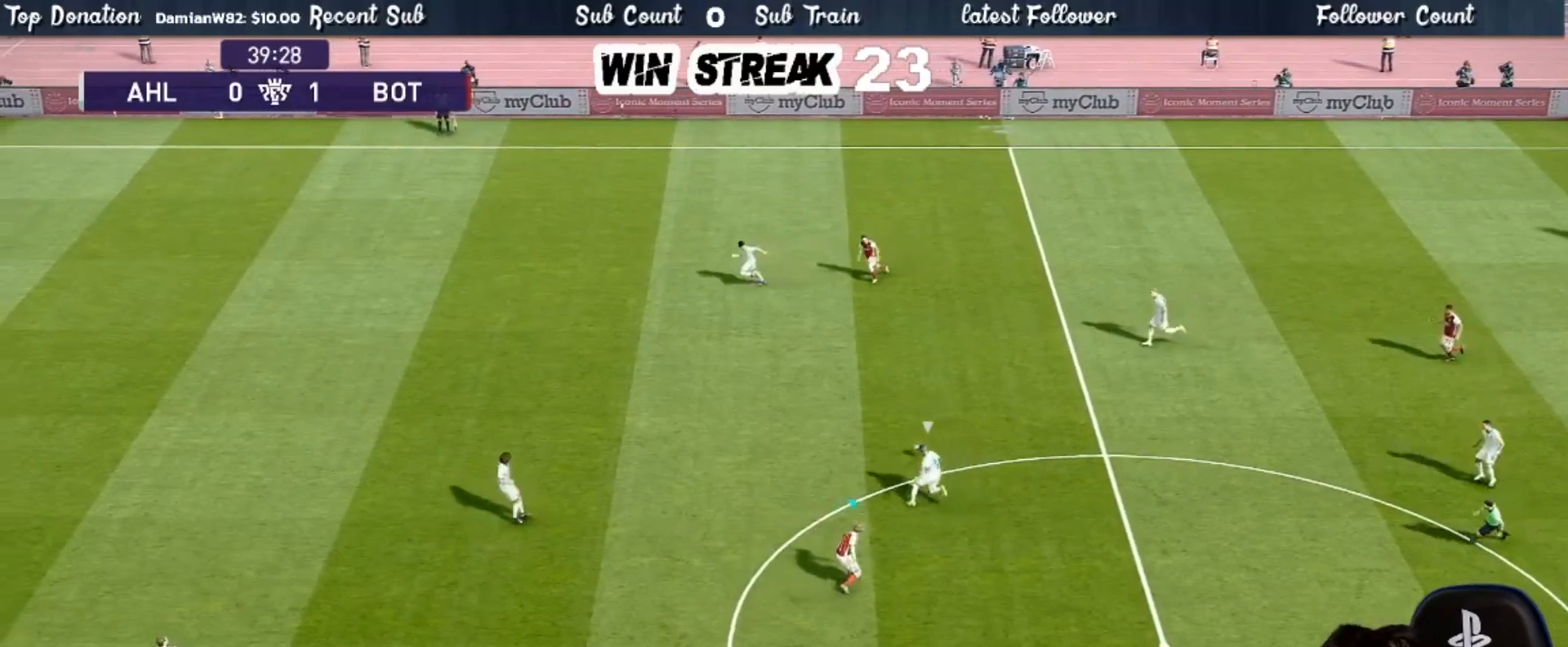
{"buttons": ["SQUARE", "R1"], "left_stick": "up-right", "right_stick": "center", "events": [[50, "R1", "down"], [433, "SQUARE", "down"]]}
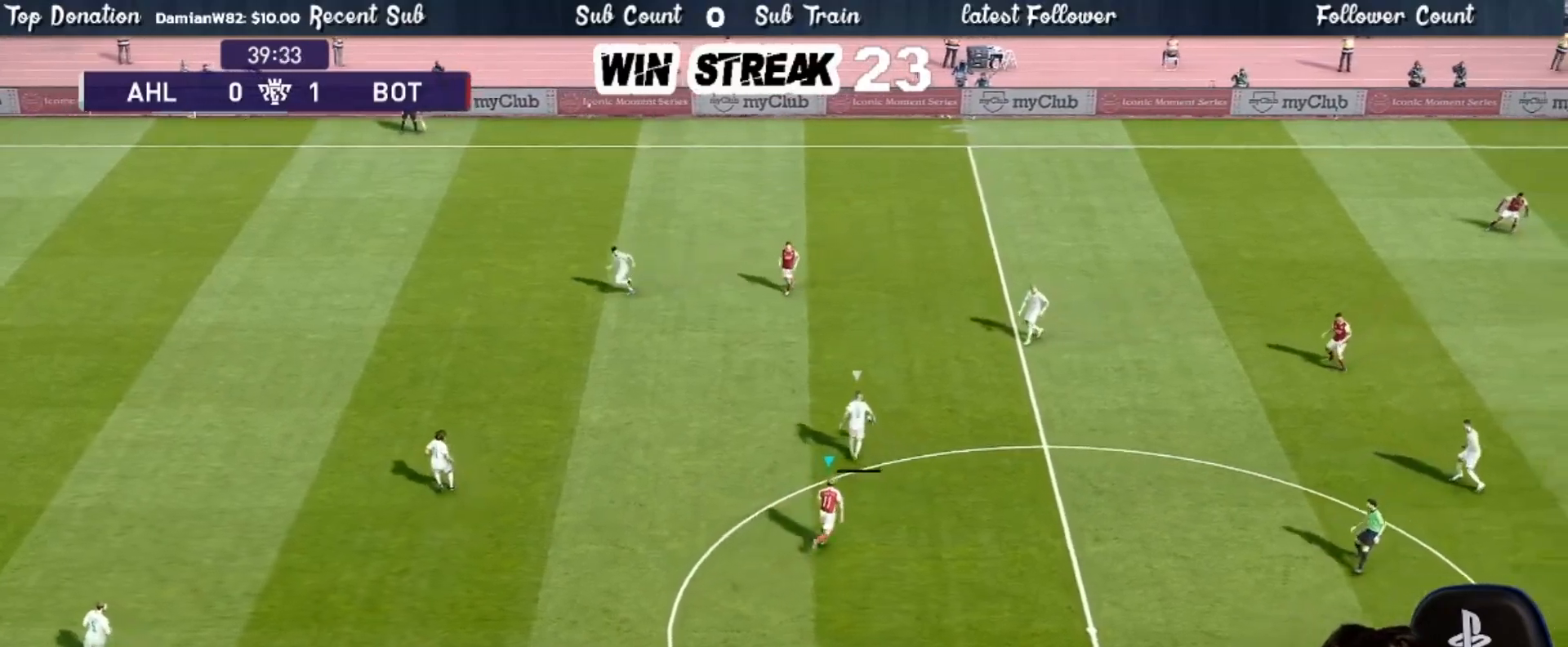
{"buttons": ["SQUARE", "R1"], "left_stick": "right", "right_stick": "center", "events": [[283, "left_stick", "right"]]}
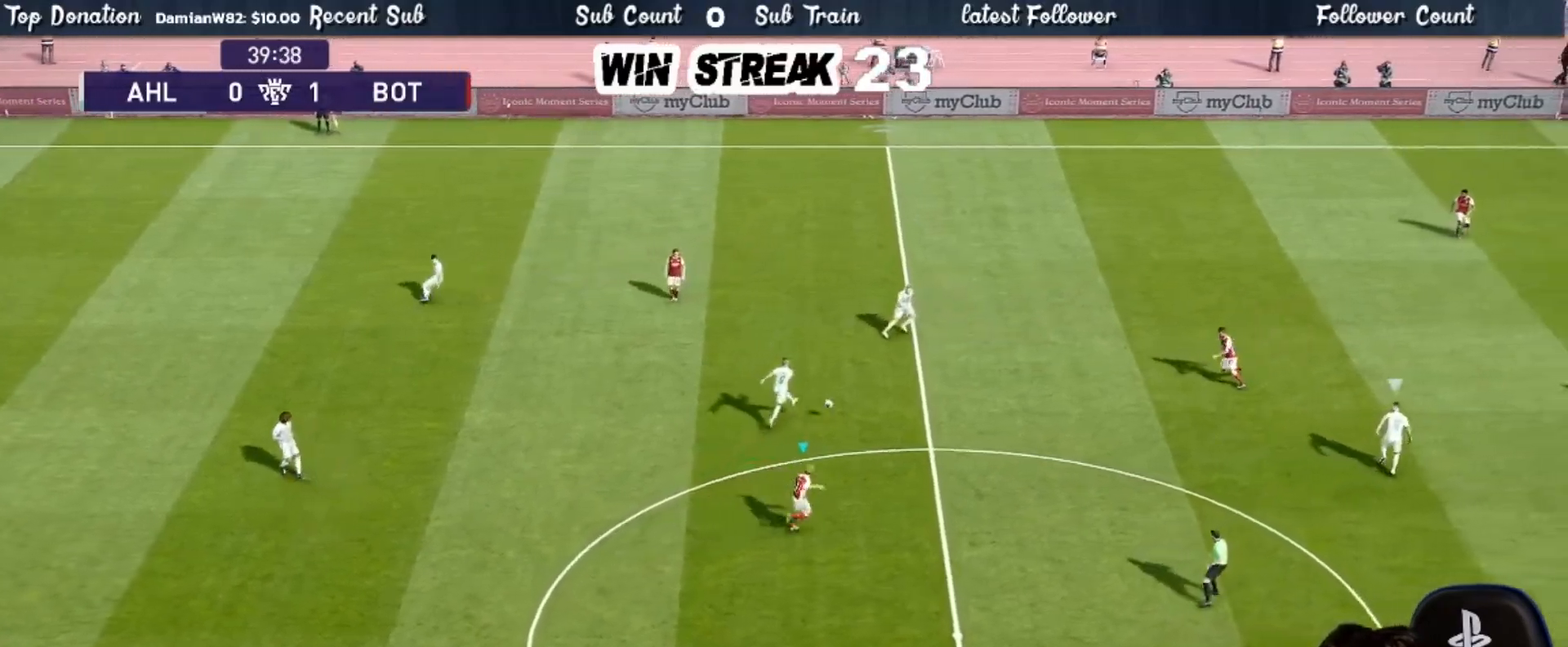
{"buttons": ["CROSS", "SQUARE", "R1"], "left_stick": "down-left", "right_stick": "center", "events": [[200, "CROSS", "down"], [200, "L1", "down"], [200, "left_stick", "left"], [300, "left_stick", "down-left"], [350, "L1", "up"]]}
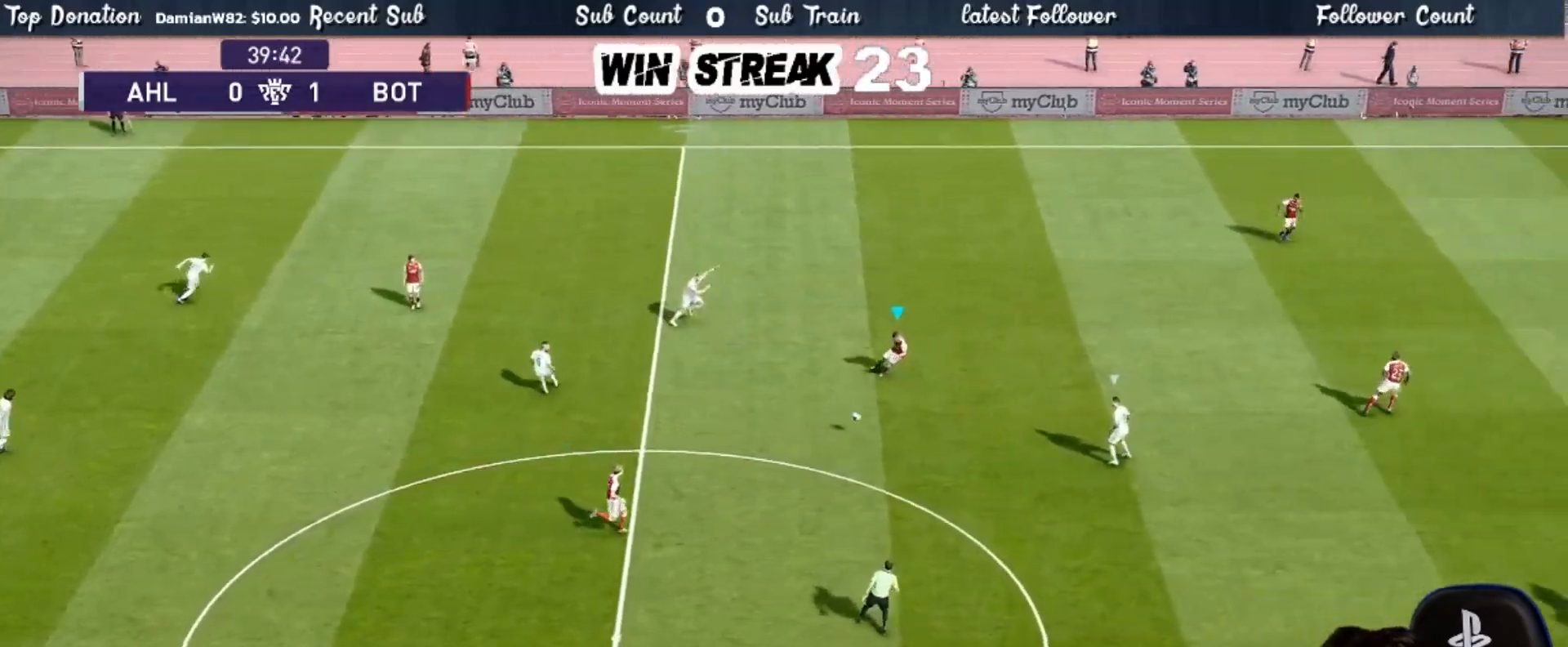
{"buttons": ["SQUARE", "R1"], "left_stick": "down", "right_stick": "center", "events": [[250, "CROSS", "up"], [267, "L1", "down"], [267, "left_stick", "down"], [417, "L1", "up"]]}
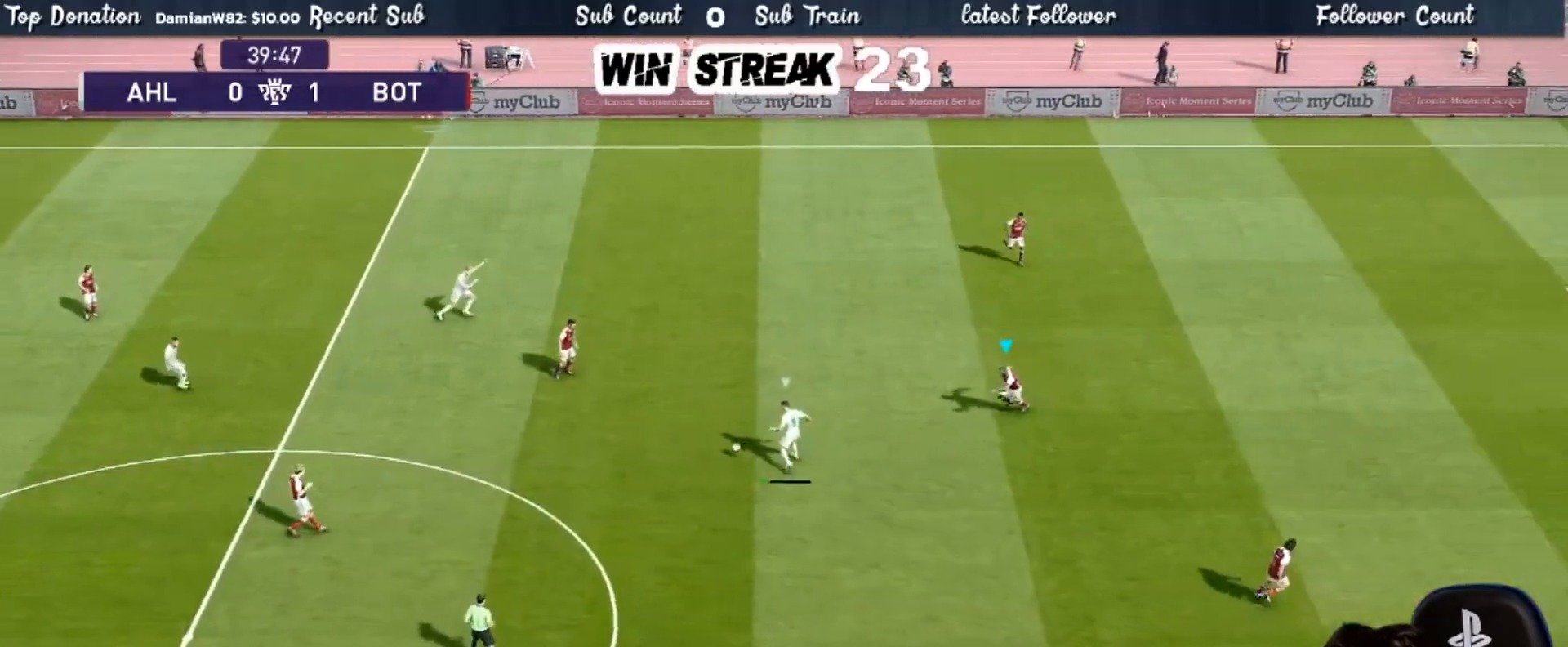
{"buttons": ["SQUARE", "L1", "R1"], "left_stick": "right", "right_stick": "center", "events": [[450, "L1", "down"], [450, "left_stick", "right"]]}
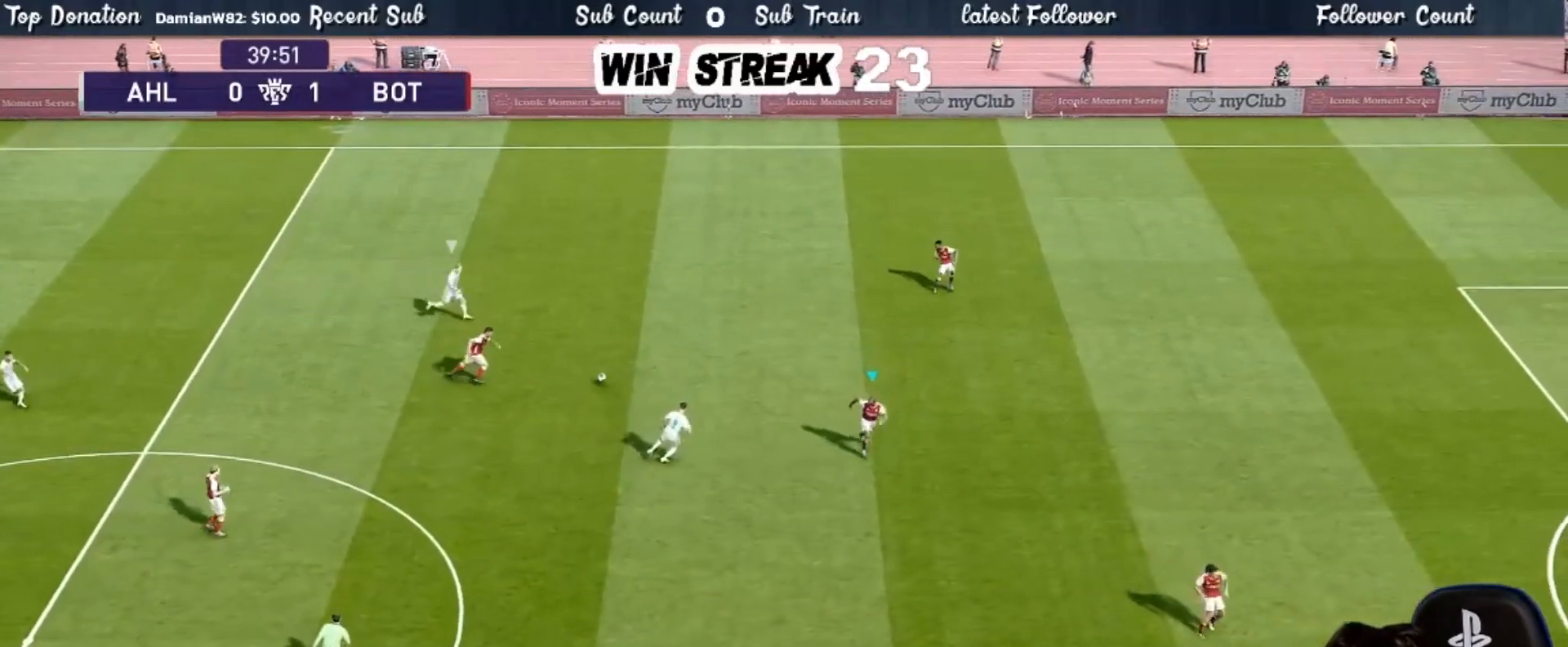
{"buttons": ["SQUARE", "R1"], "left_stick": "right", "right_stick": "center", "events": [[83, "L1", "up"]]}
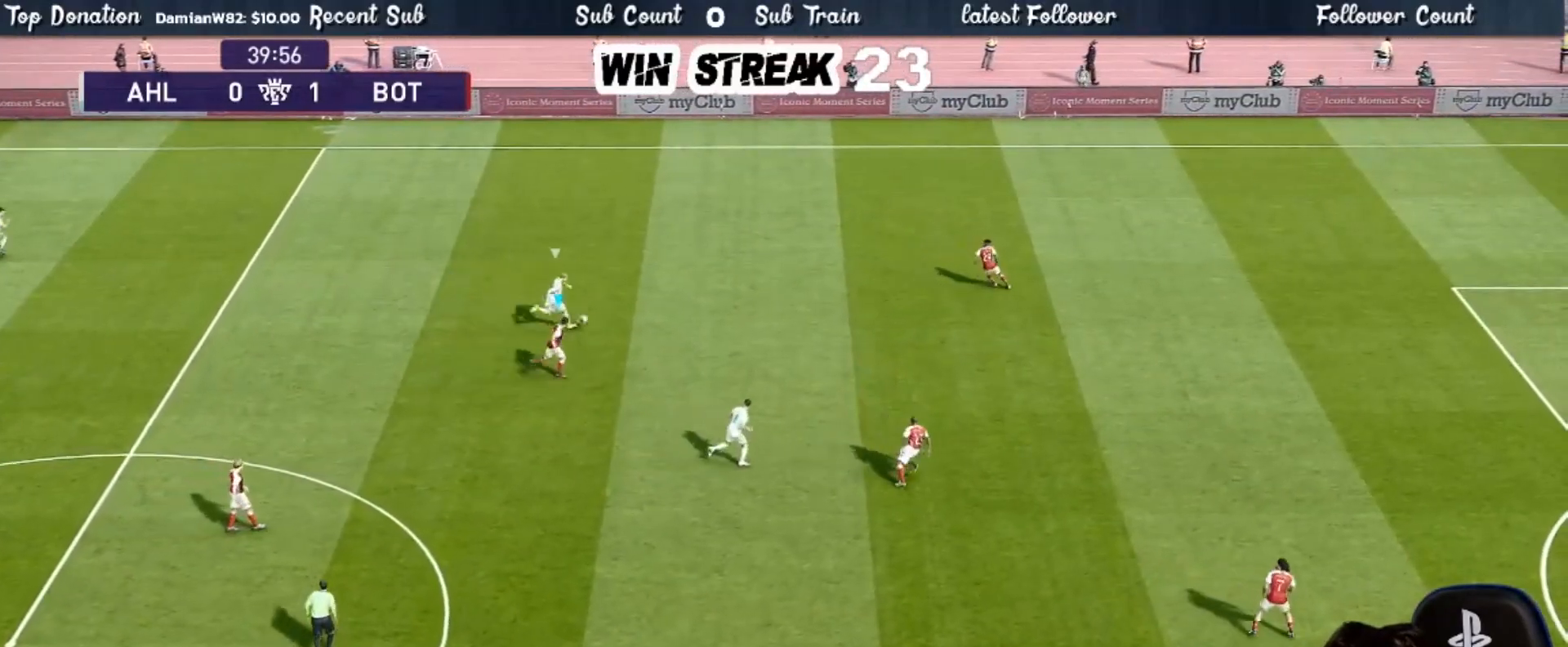
{"buttons": ["SQUARE", "R1"], "left_stick": "right", "right_stick": "center", "events": []}
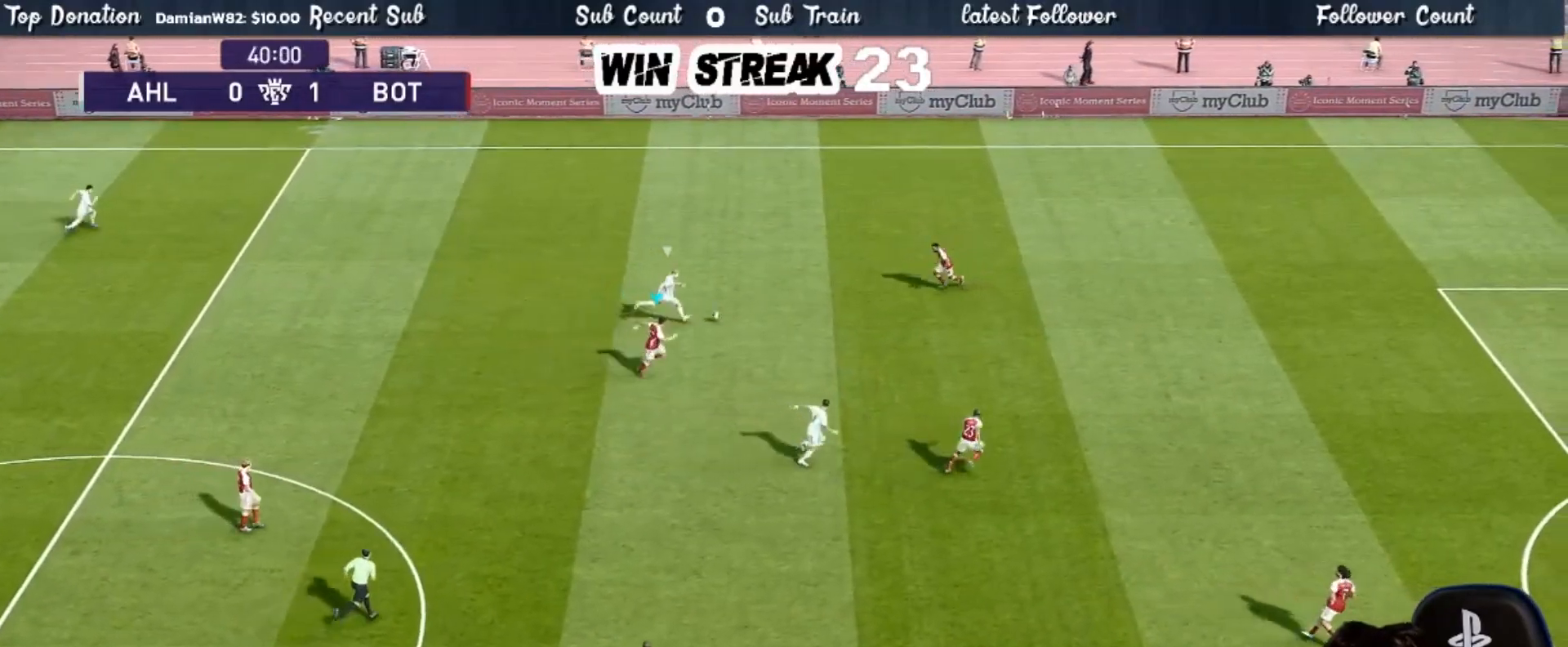
{"buttons": ["SQUARE", "R1"], "left_stick": "right", "right_stick": "center", "events": []}
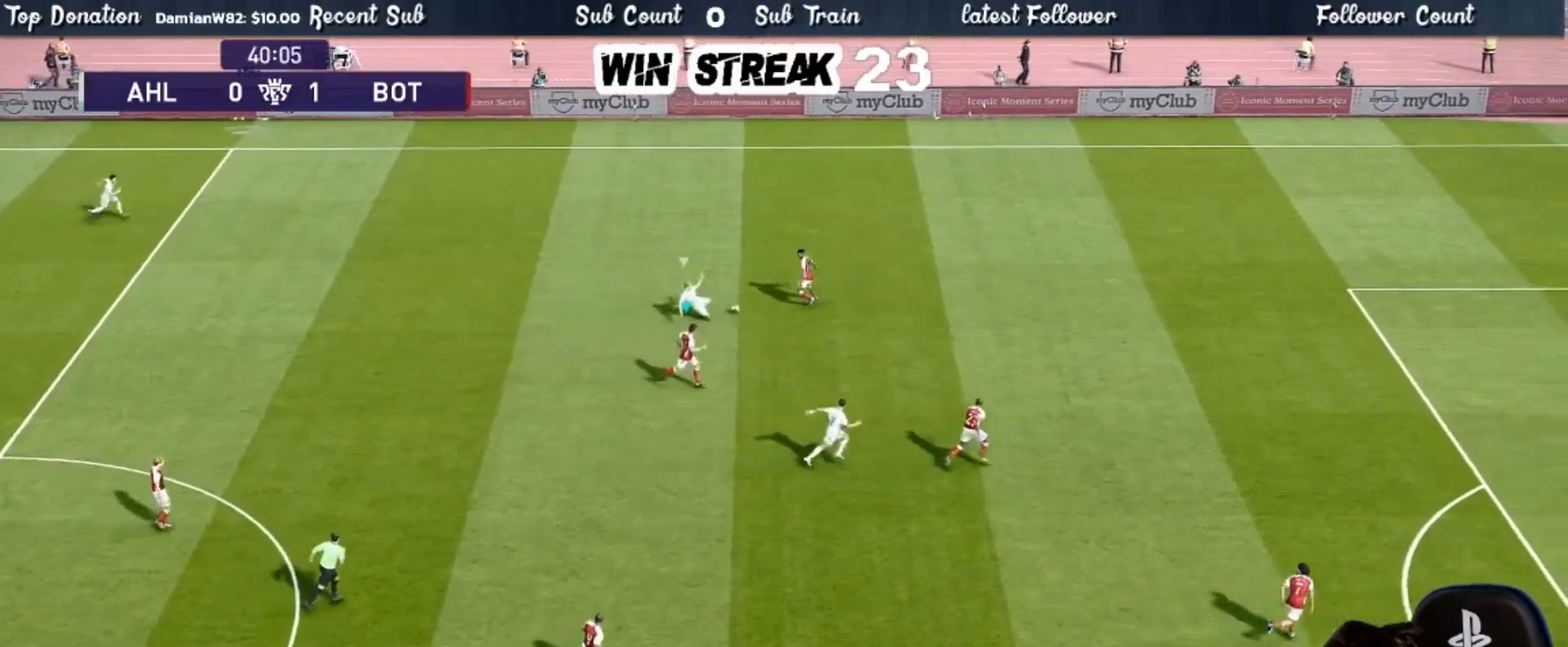
{"buttons": ["R1"], "left_stick": "left", "right_stick": "center", "events": [[17, "left_stick", "center"], [83, "left_stick", "left"], [500, "SQUARE", "up"]]}
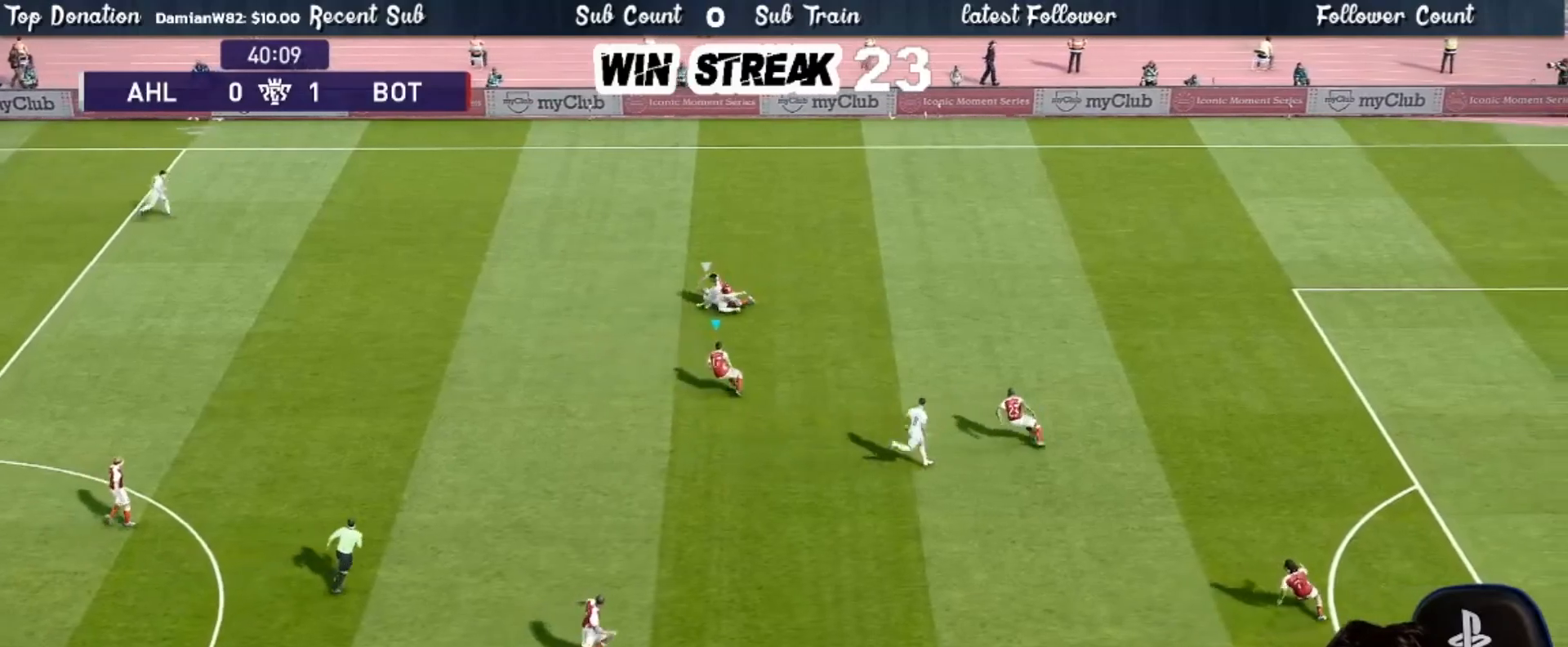
{"buttons": [], "left_stick": "left", "right_stick": "center", "events": [[50, "R1", "up"]]}
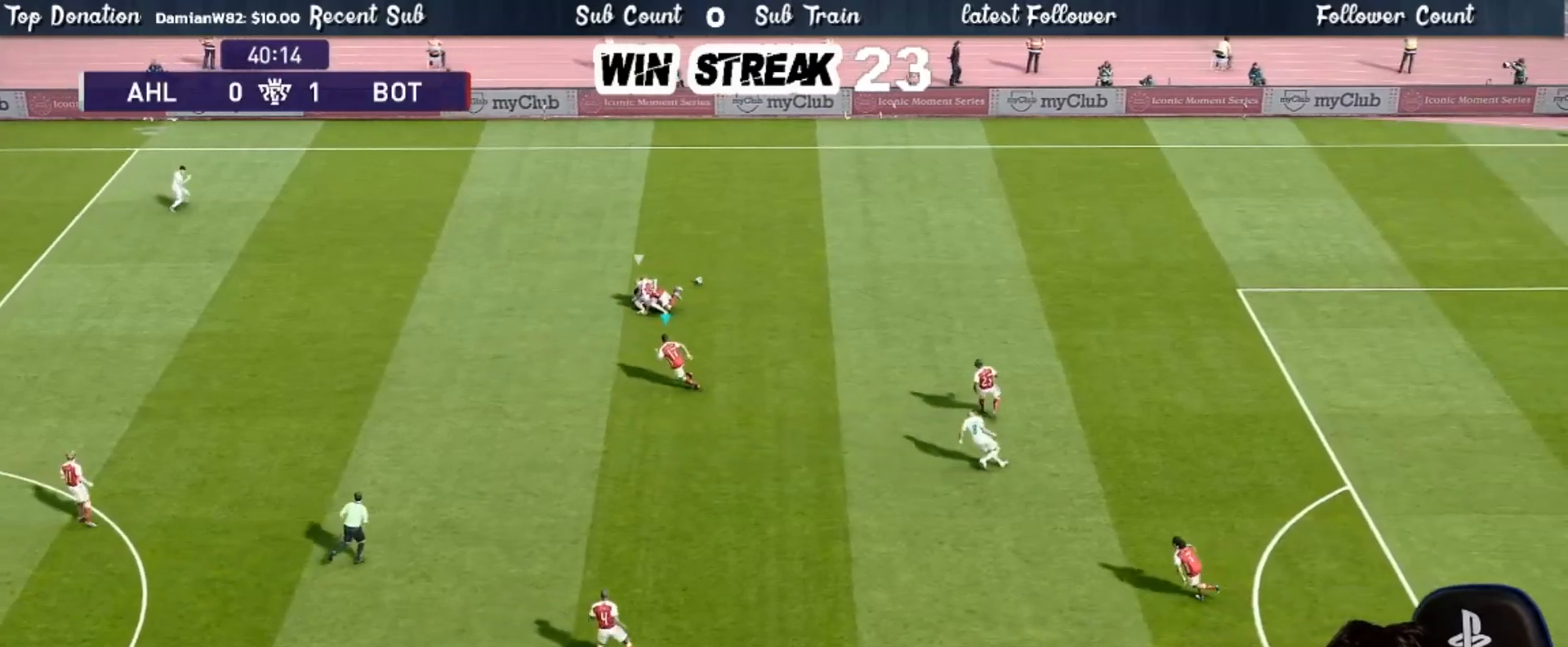
{"buttons": ["R1"], "left_stick": "up-right", "right_stick": "center", "events": [[67, "left_stick", "center"], [200, "left_stick", "up-right"], [233, "R1", "down"]]}
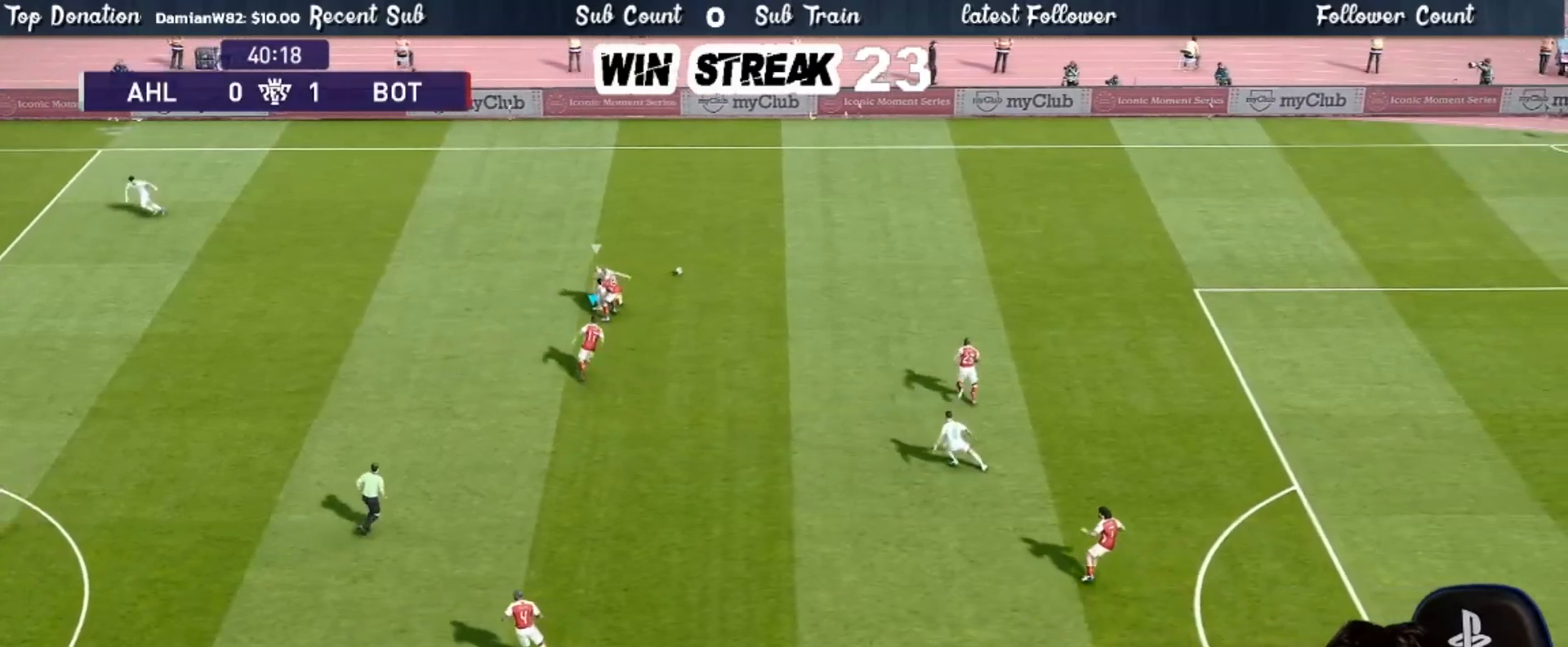
{"buttons": ["R1"], "left_stick": "up-right", "right_stick": "center", "events": [[33, "L1", "down"], [150, "L1", "up"]]}
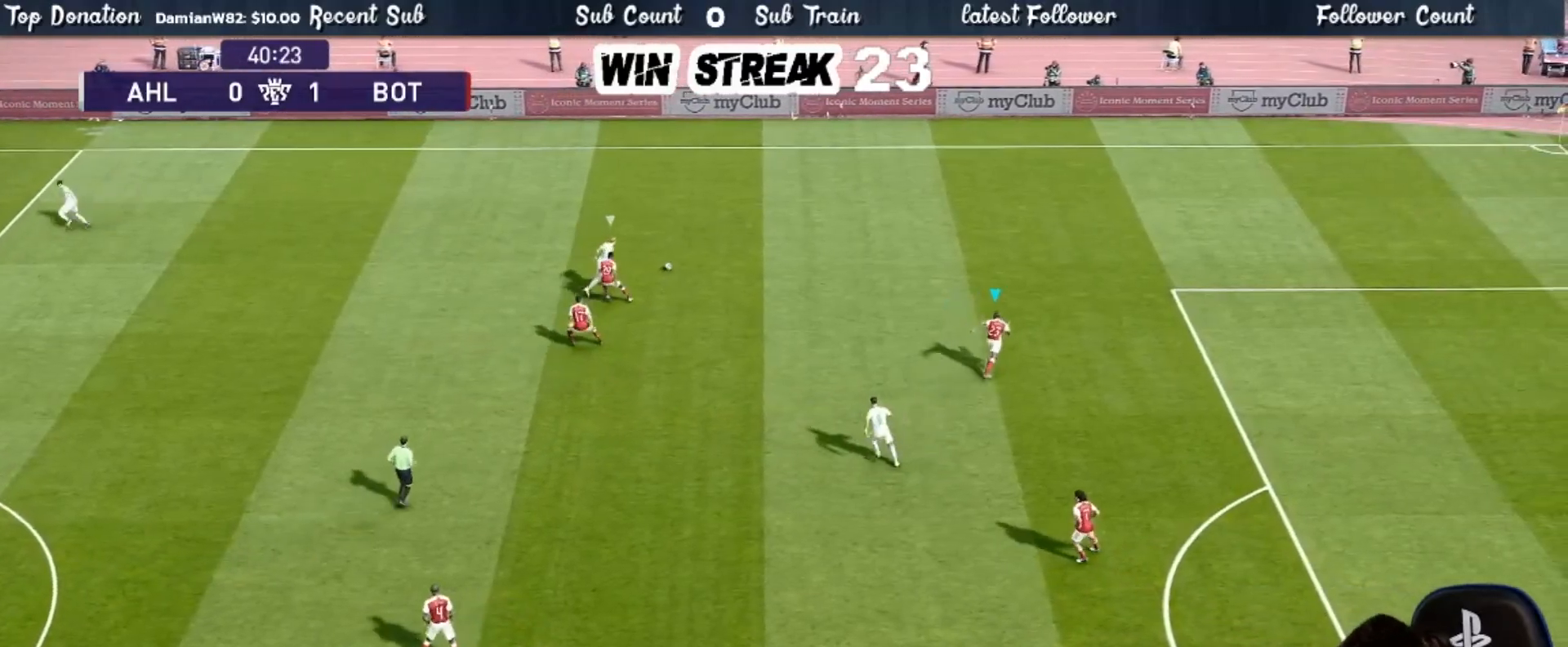
{"buttons": ["R1"], "left_stick": "up-right", "right_stick": "center", "events": [[67, "L1", "down"], [167, "L1", "up"]]}
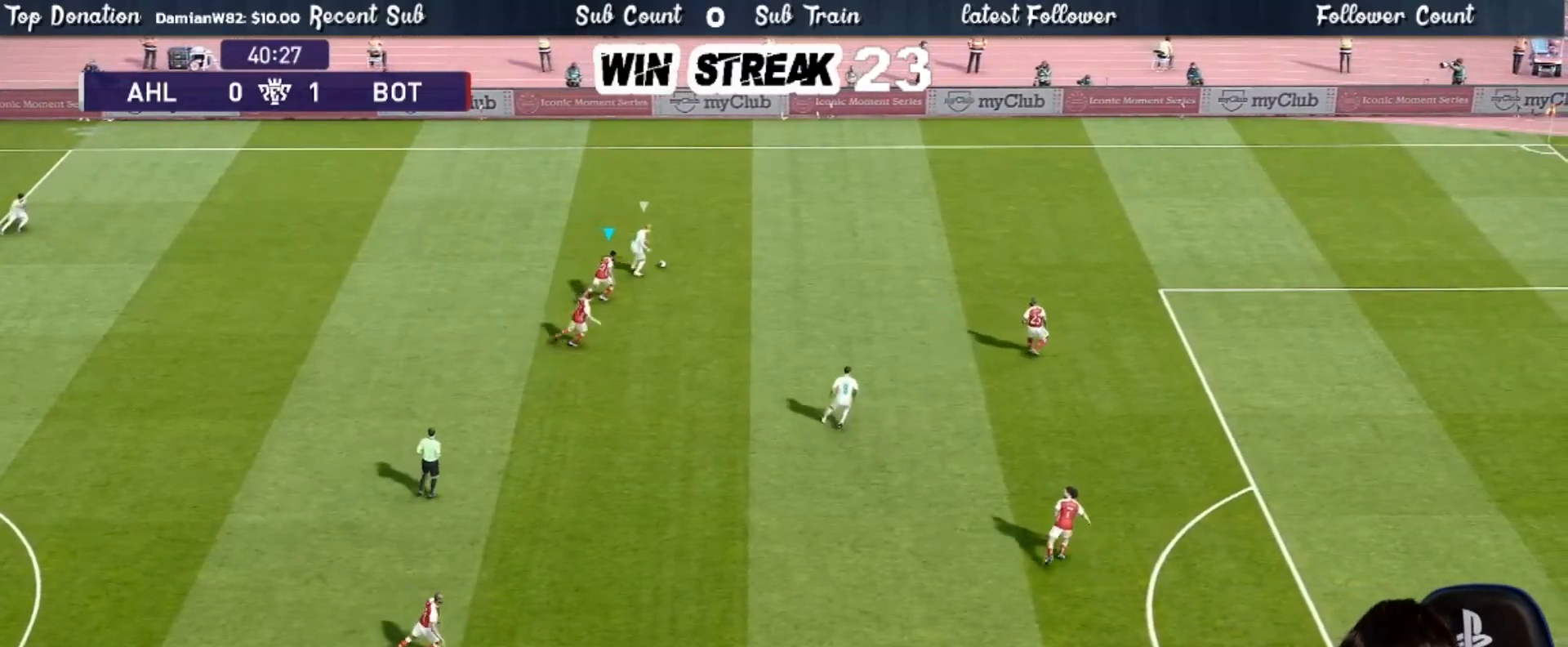
{"buttons": ["SQUARE", "R1"], "left_stick": "right", "right_stick": "center", "events": [[150, "left_stick", "right"], [400, "SQUARE", "down"]]}
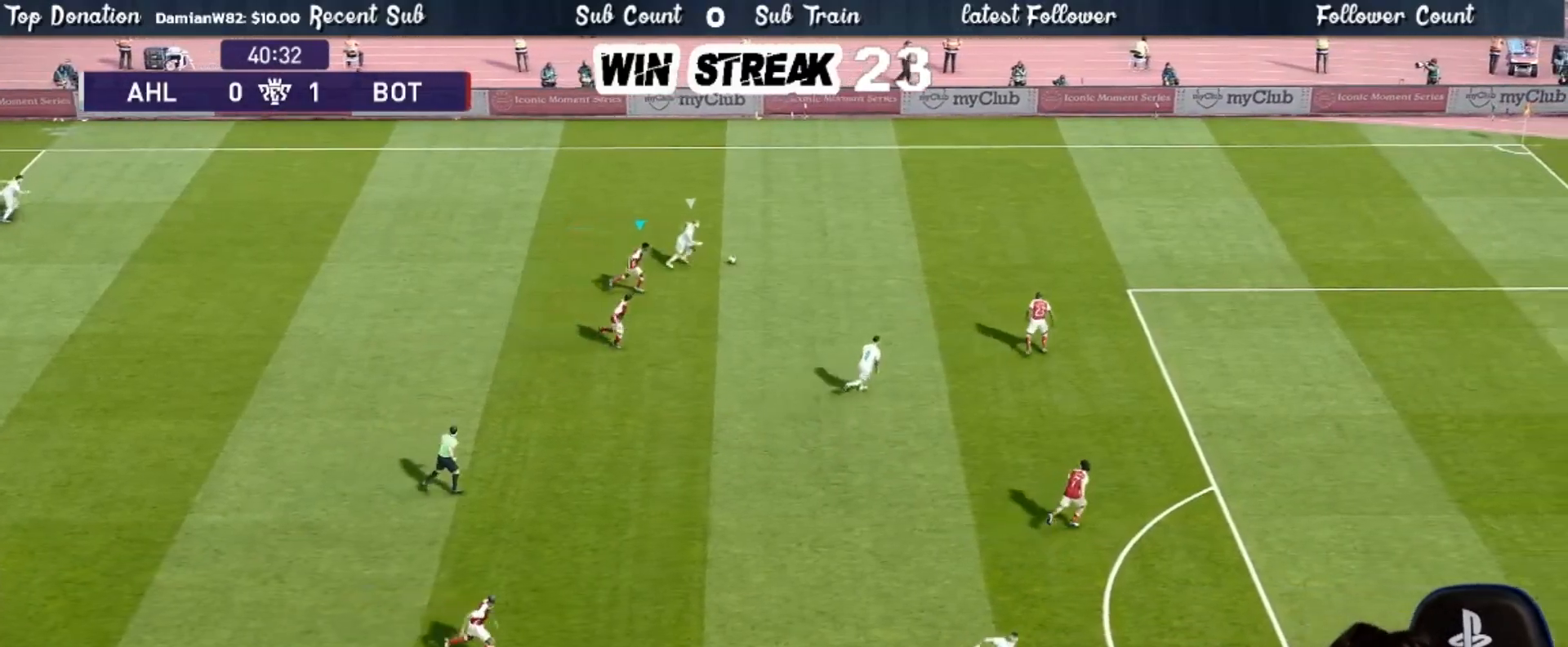
{"buttons": ["SQUARE", "R1"], "left_stick": "right", "right_stick": "center", "events": []}
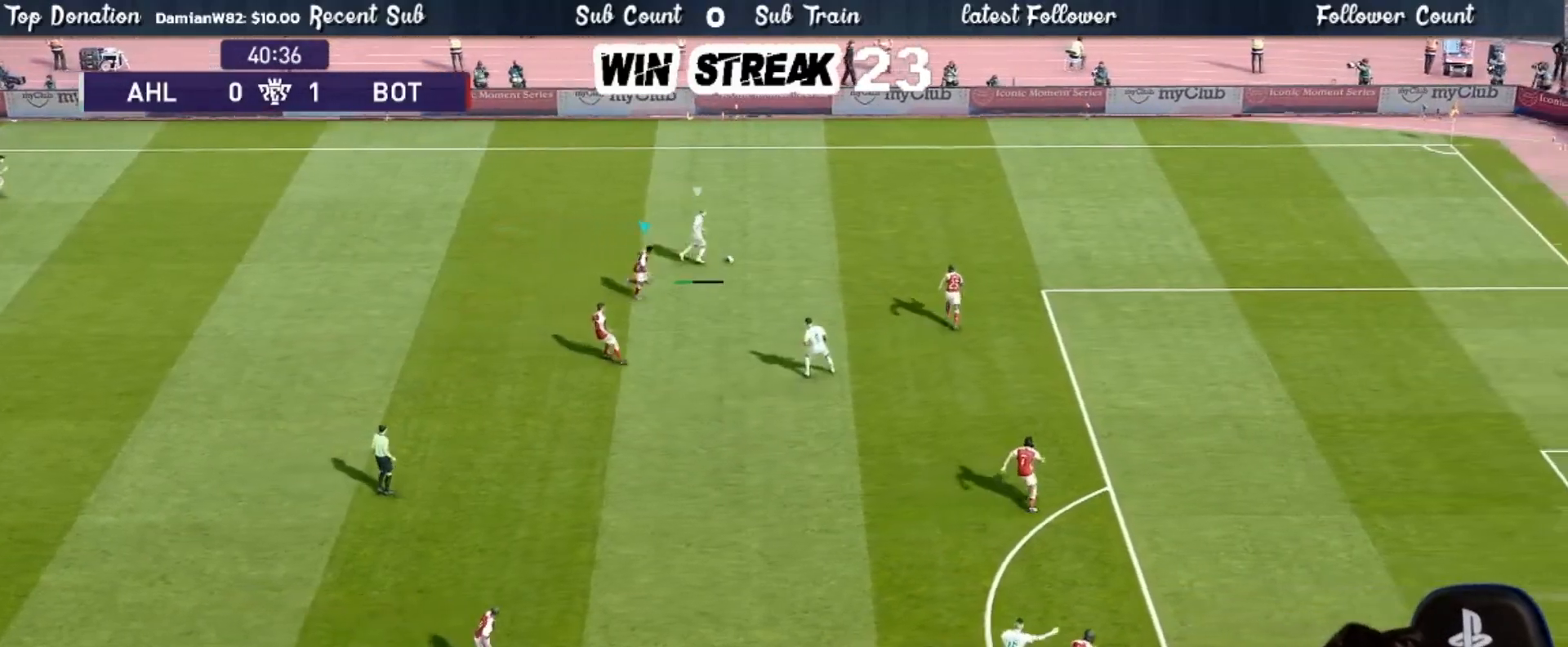
{"buttons": ["SQUARE", "R1"], "left_stick": "down-right", "right_stick": "center", "events": [[17, "left_stick", "down-right"]]}
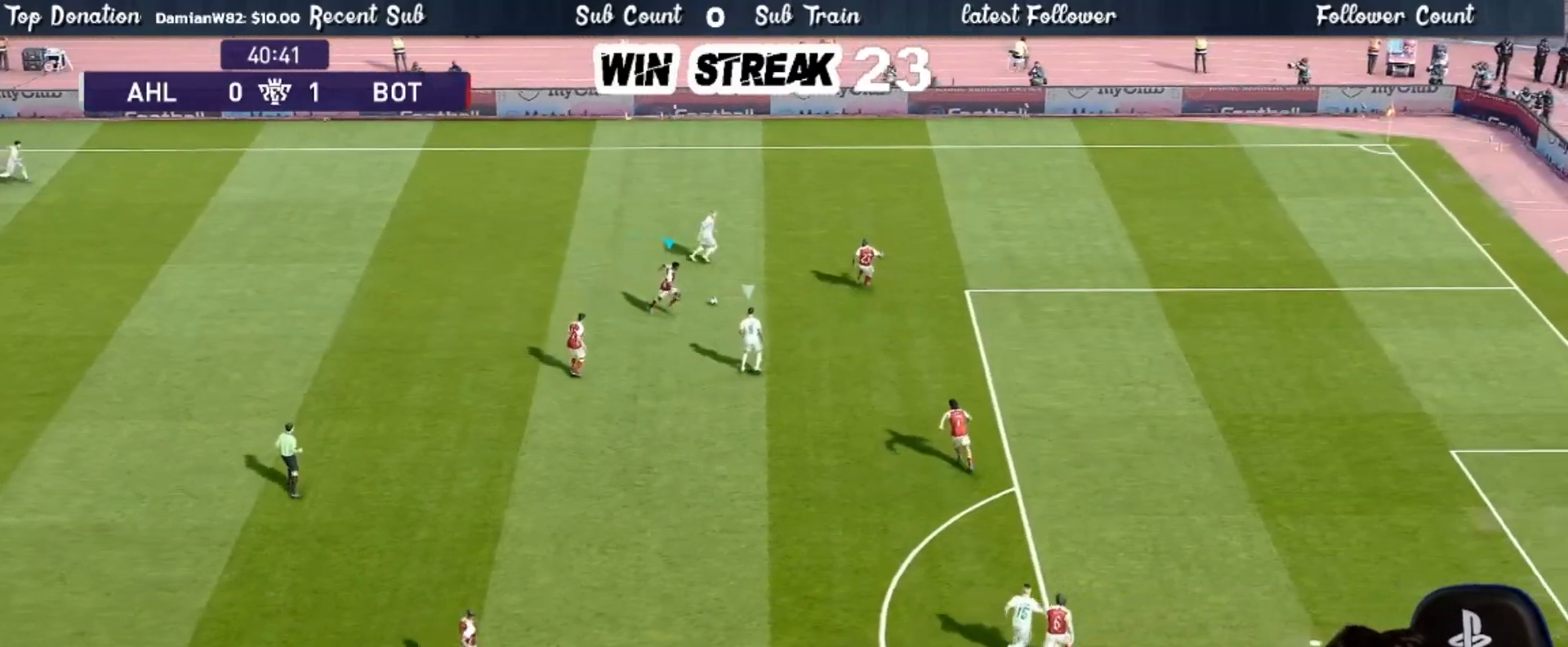
{"buttons": ["SQUARE", "R1"], "left_stick": "down-right", "right_stick": "center", "events": []}
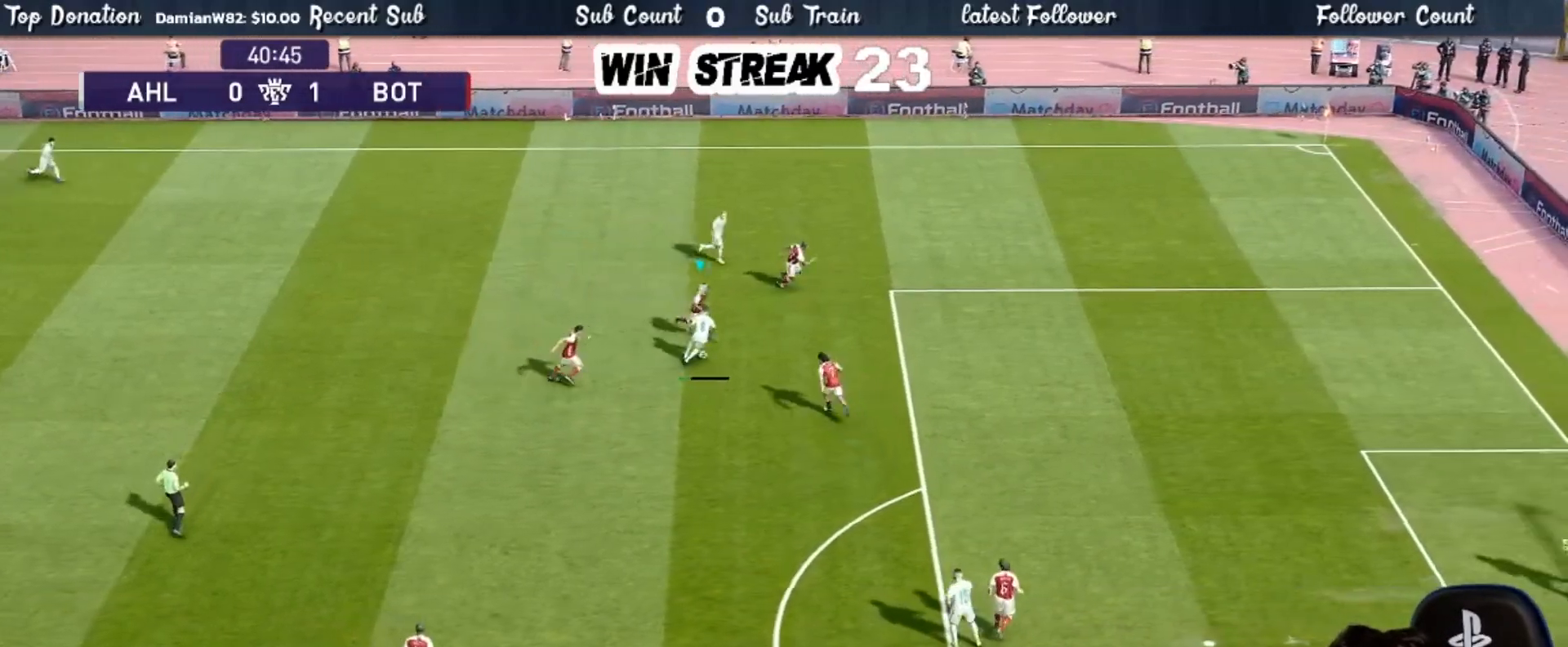
{"buttons": ["CROSS", "SQUARE", "R1"], "left_stick": "down-left", "right_stick": "center", "events": [[67, "left_stick", "down"], [117, "CROSS", "down"], [250, "left_stick", "down-left"]]}
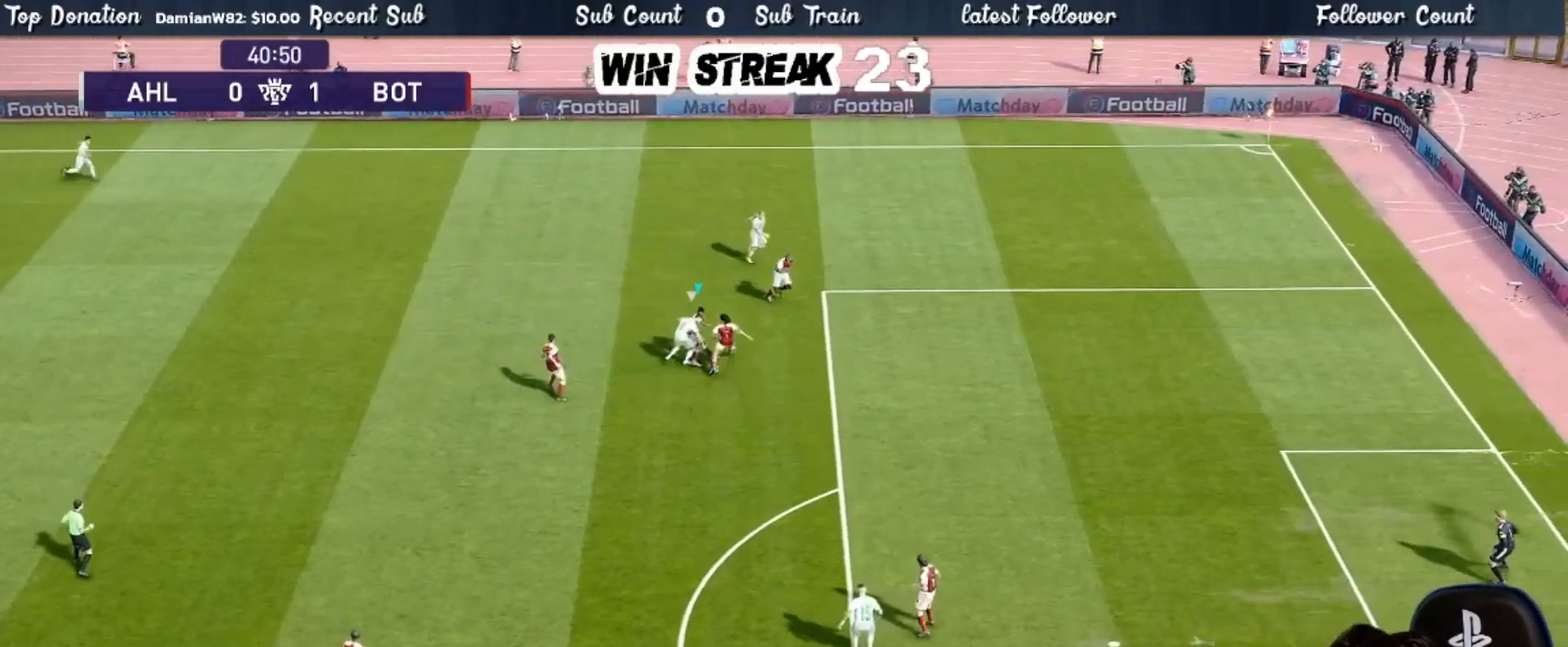
{"buttons": [], "left_stick": "down-left", "right_stick": "center", "events": [[300, "SQUARE", "up"], [317, "CROSS", "up"], [433, "R1", "up"]]}
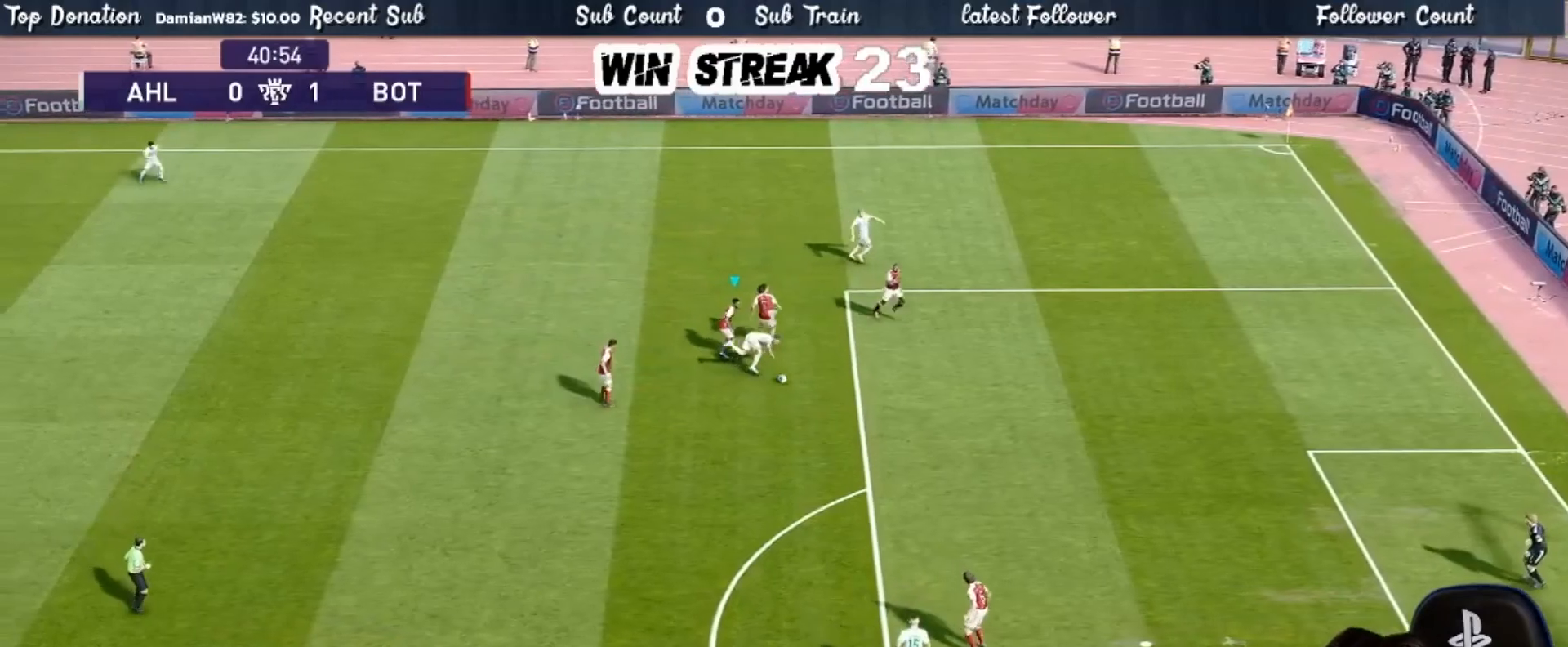
{"buttons": ["R1"], "left_stick": "down", "right_stick": "center", "events": [[150, "left_stick", "down-right"], [200, "R1", "down"], [317, "left_stick", "down"], [417, "L1", "down"], [500, "L1", "up"]]}
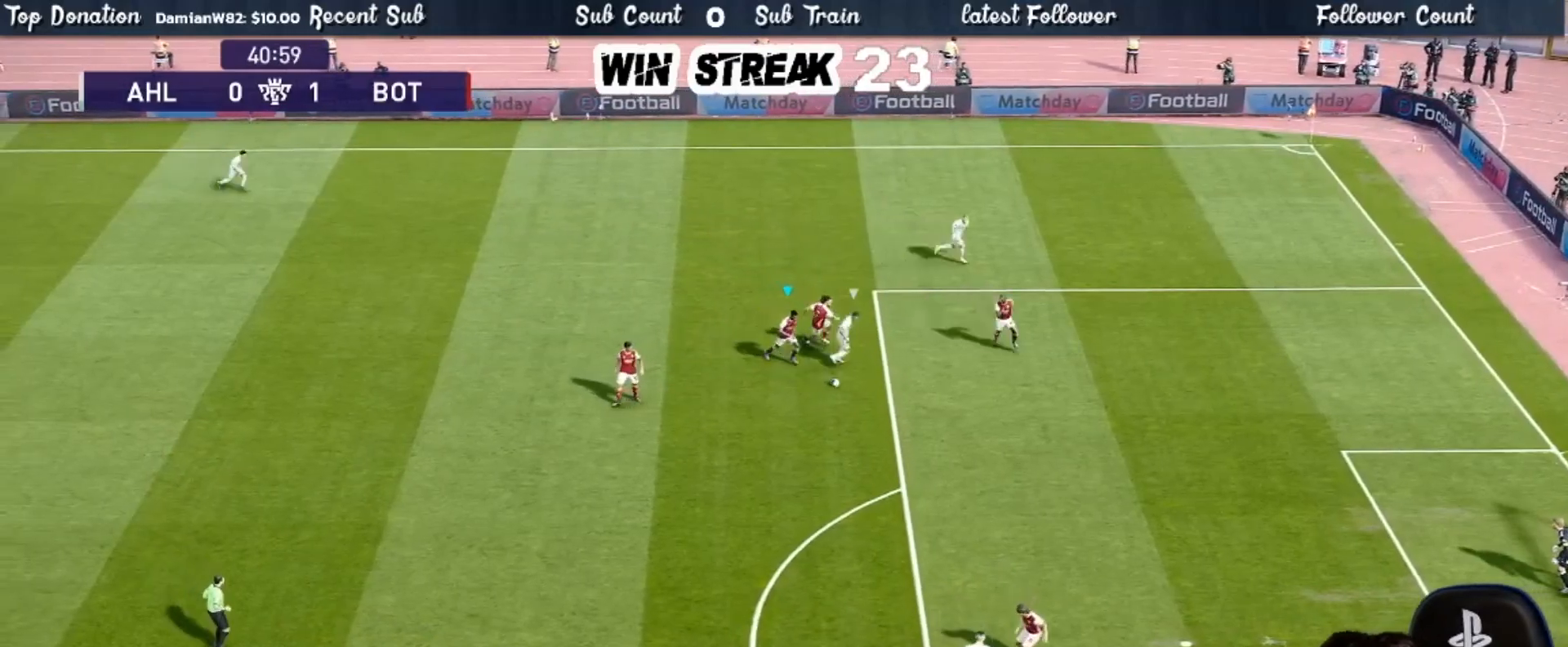
{"buttons": ["R1"], "left_stick": "down-left", "right_stick": "center", "events": [[100, "left_stick", "down-left"]]}
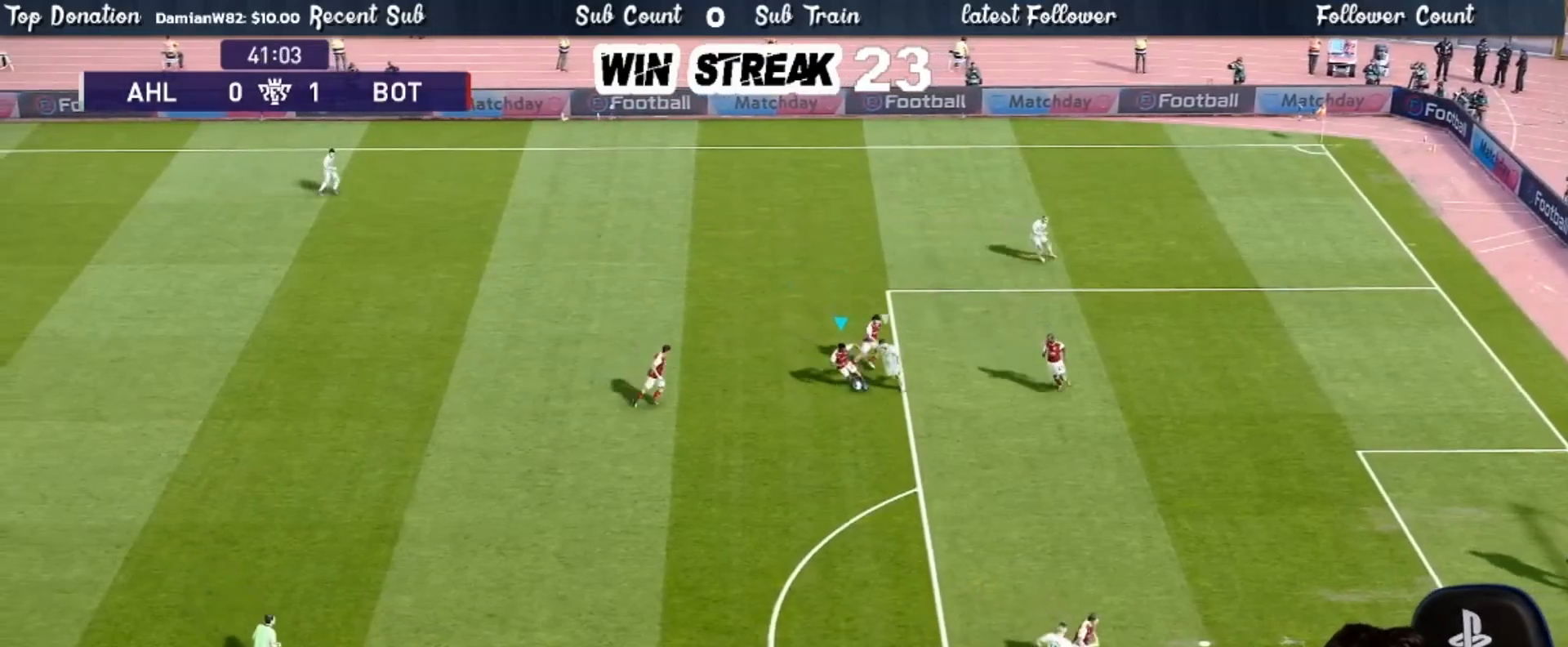
{"buttons": ["R1"], "left_stick": "left", "right_stick": "center", "events": [[333, "CROSS", "down"], [367, "left_stick", "left"], [483, "CROSS", "up"]]}
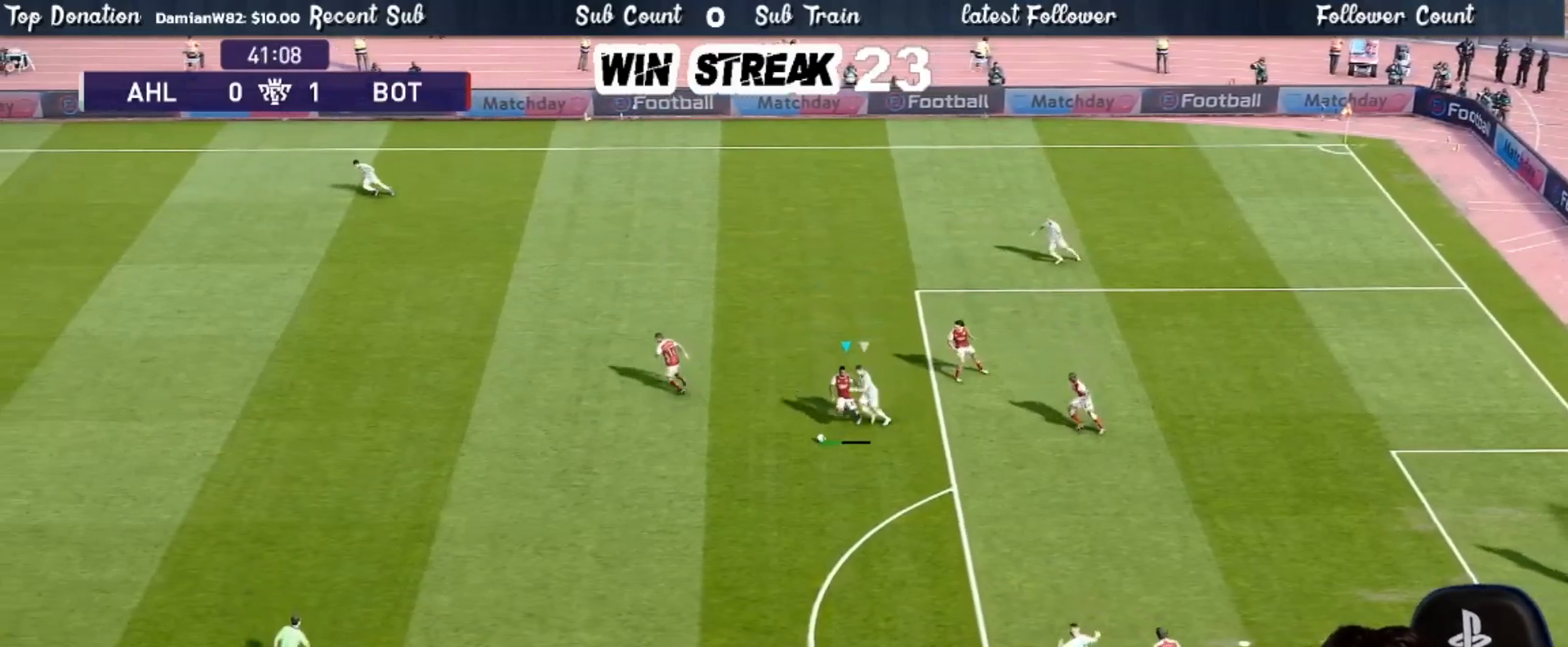
{"buttons": [], "left_stick": "center", "right_stick": "center", "events": [[317, "R1", "up"], [317, "left_stick", "center"]]}
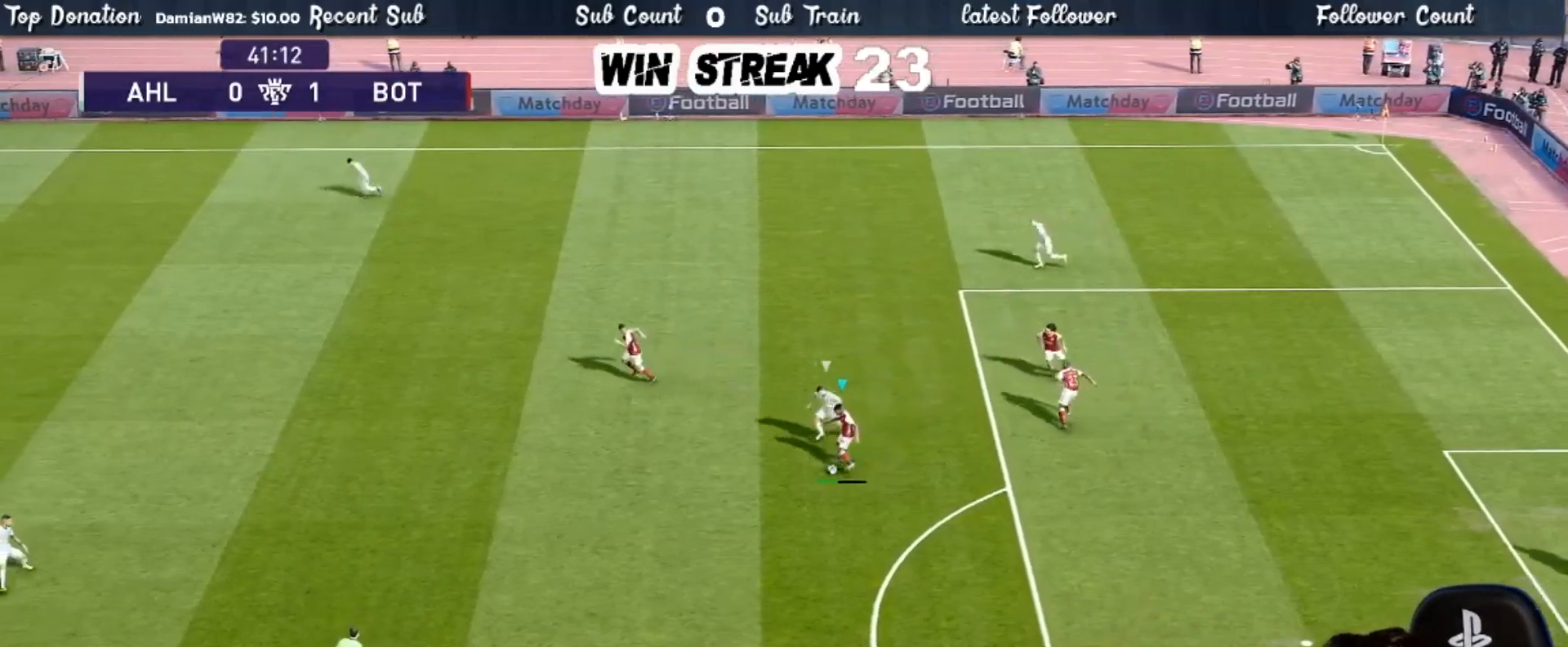
{"buttons": [], "left_stick": "left", "right_stick": "center", "events": [[417, "left_stick", "left"]]}
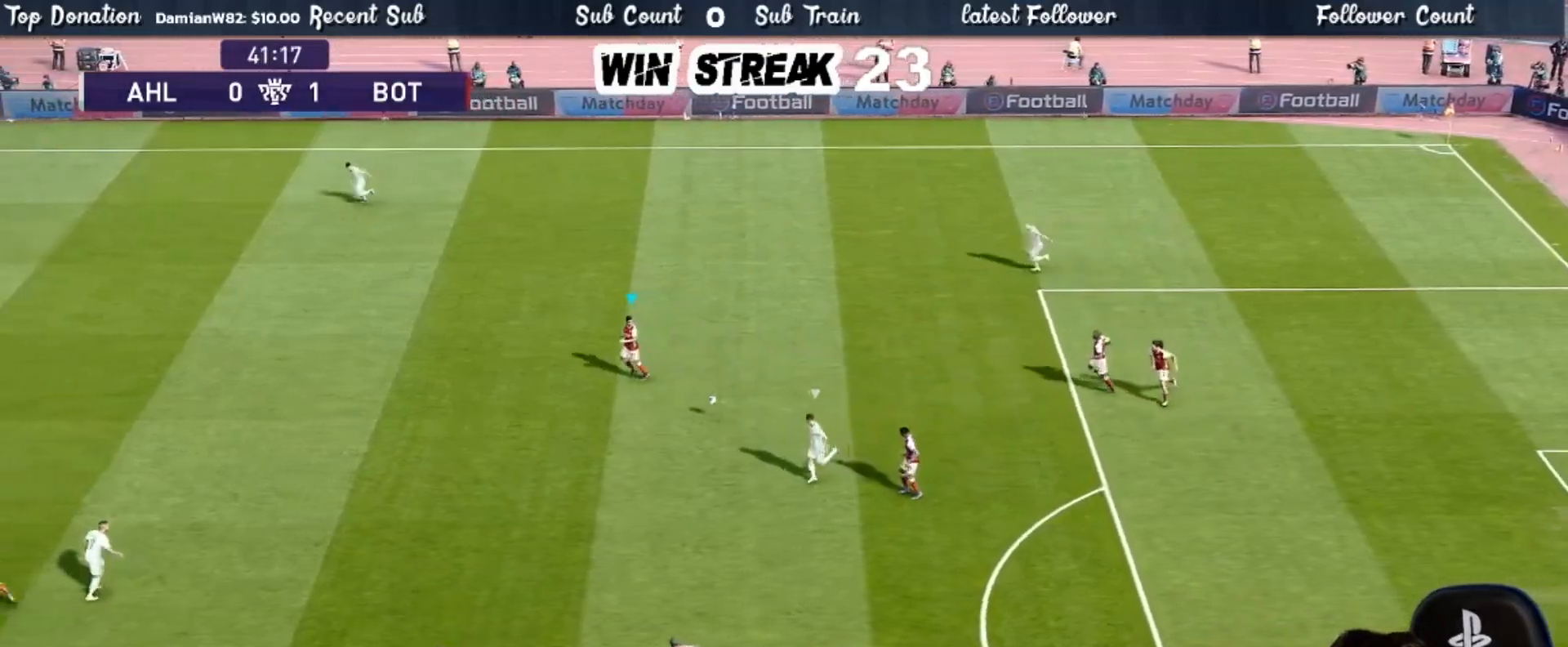
{"buttons": [], "left_stick": "left", "right_stick": "center", "events": [[283, "CROSS", "down"], [483, "CROSS", "up"]]}
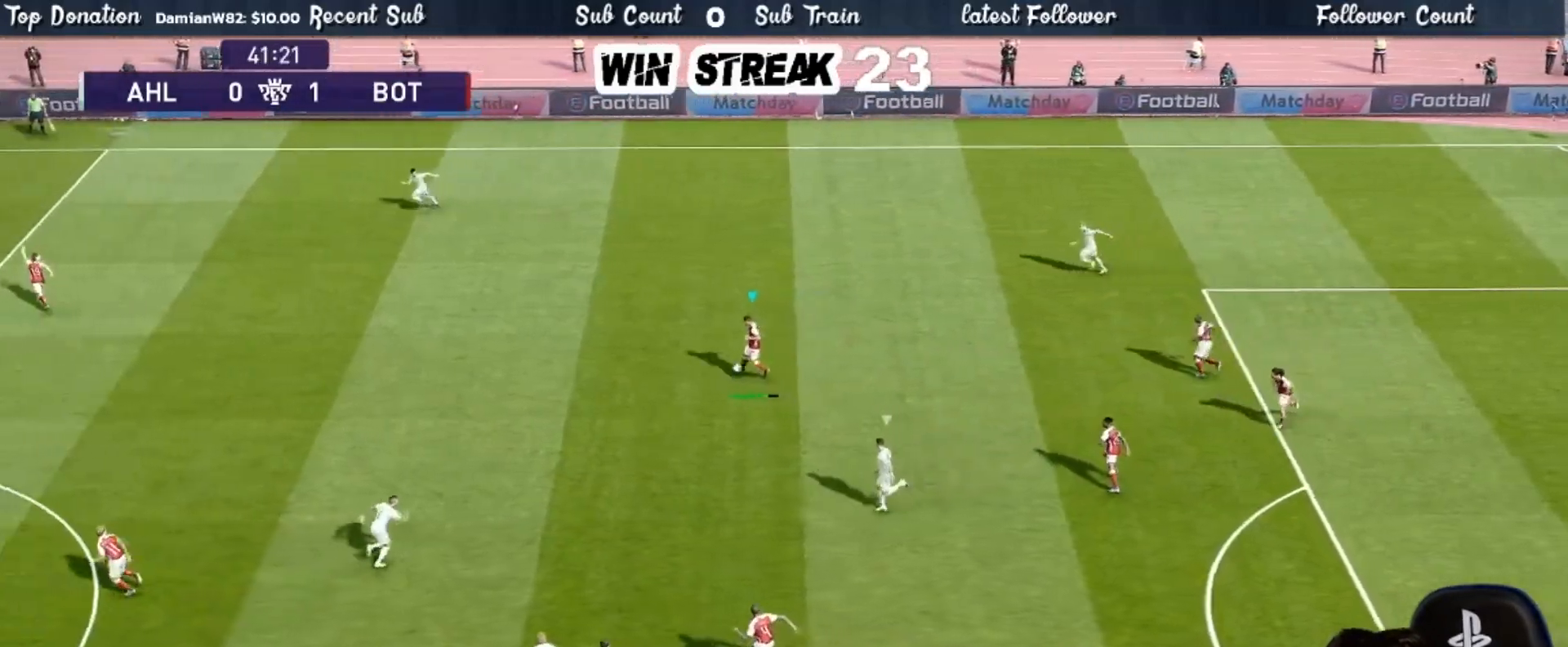
{"buttons": [], "left_stick": "center", "right_stick": "center", "events": [[150, "left_stick", "center"]]}
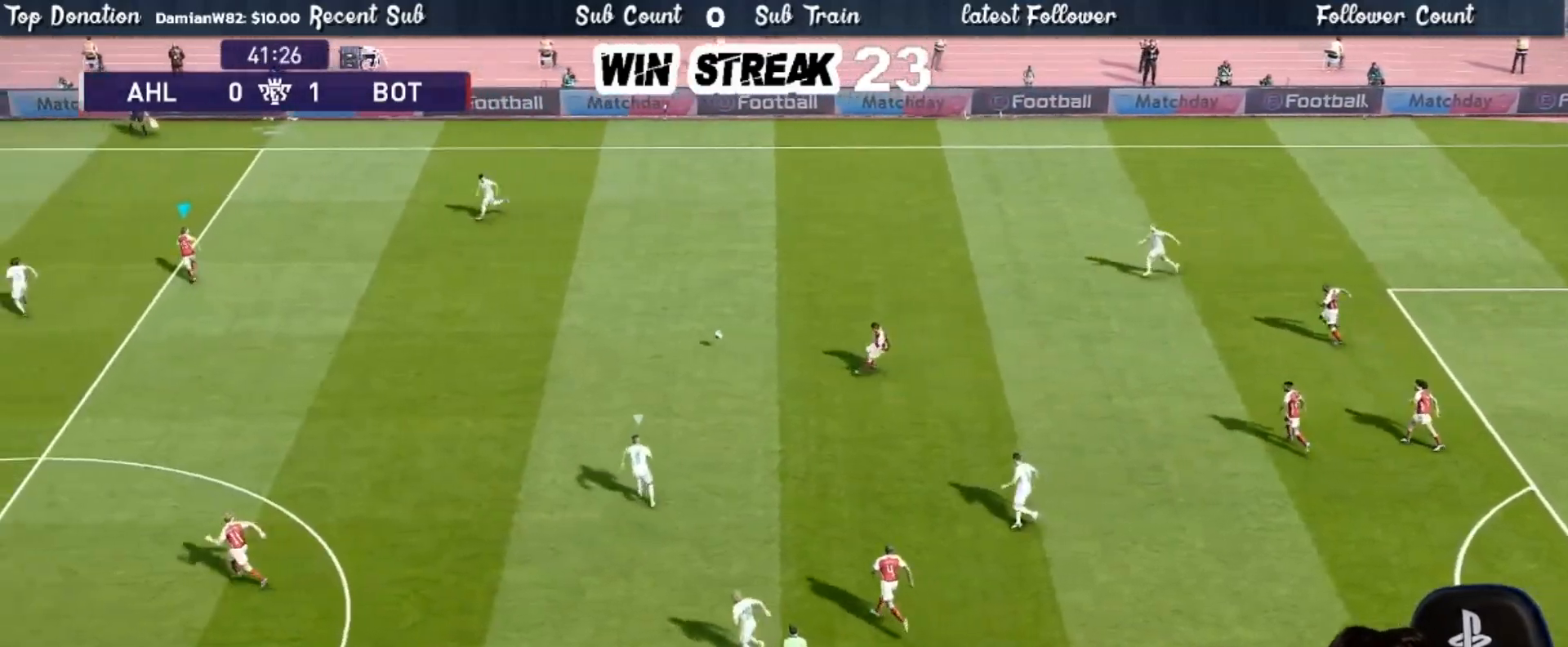
{"buttons": [], "left_stick": "down", "right_stick": "center", "events": [[200, "left_stick", "down"]]}
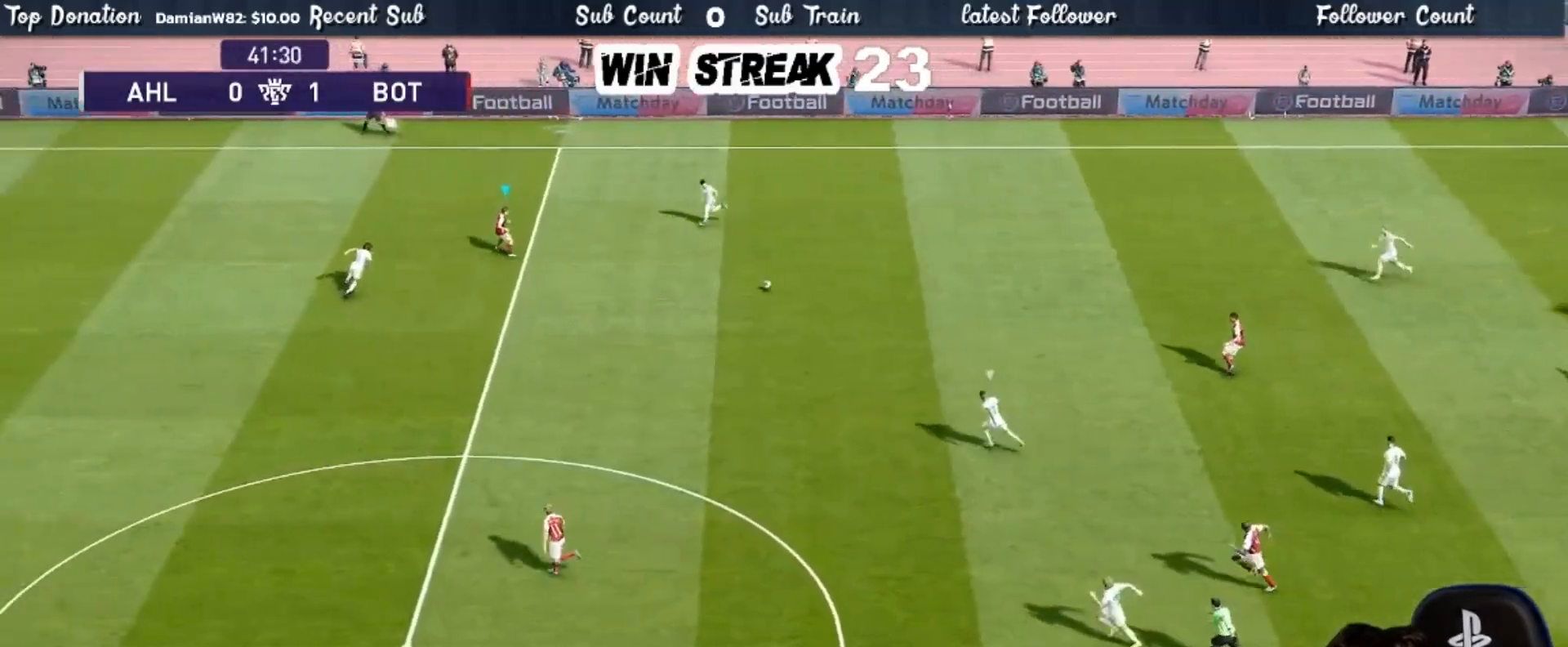
{"buttons": [], "left_stick": "center", "right_stick": "center", "events": [[133, "CROSS", "down"], [283, "CROSS", "up"], [400, "left_stick", "center"]]}
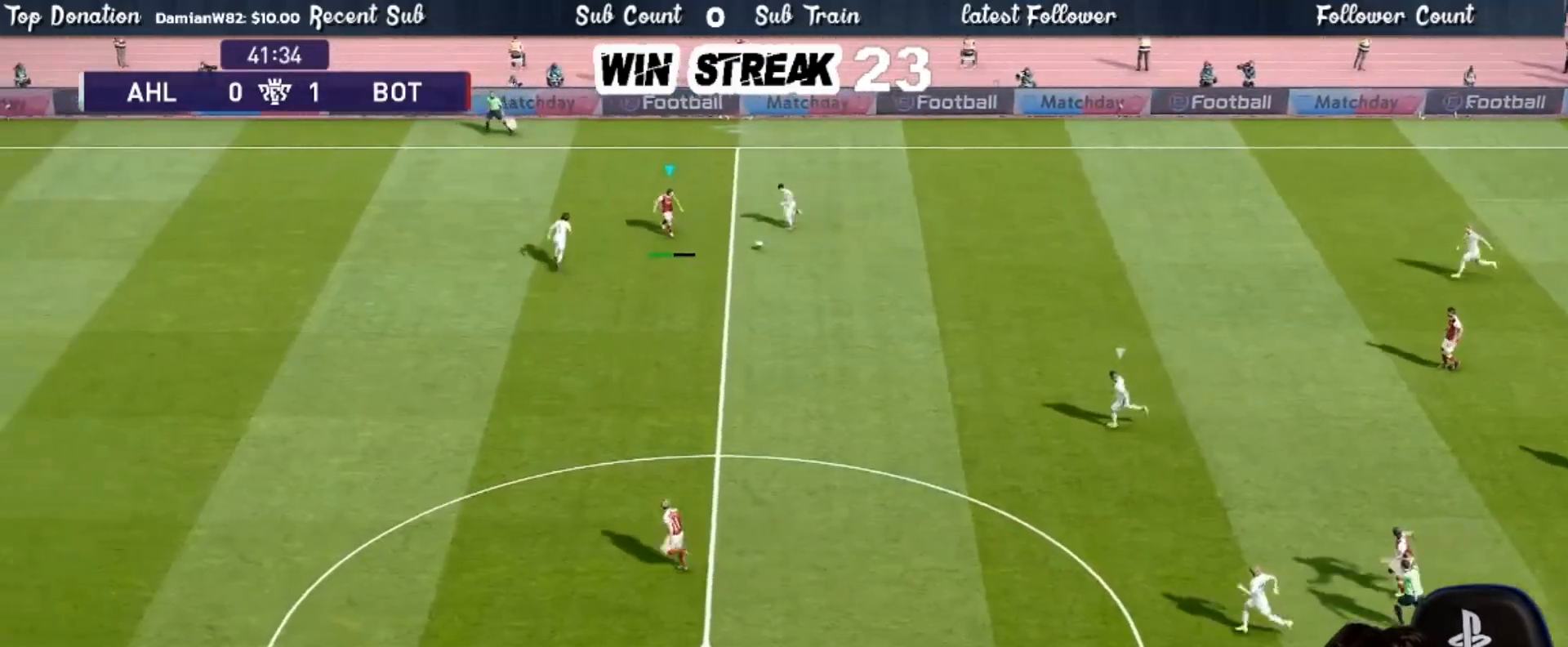
{"buttons": ["R1"], "left_stick": "up", "right_stick": "center", "events": [[200, "R1", "down"], [233, "left_stick", "up"]]}
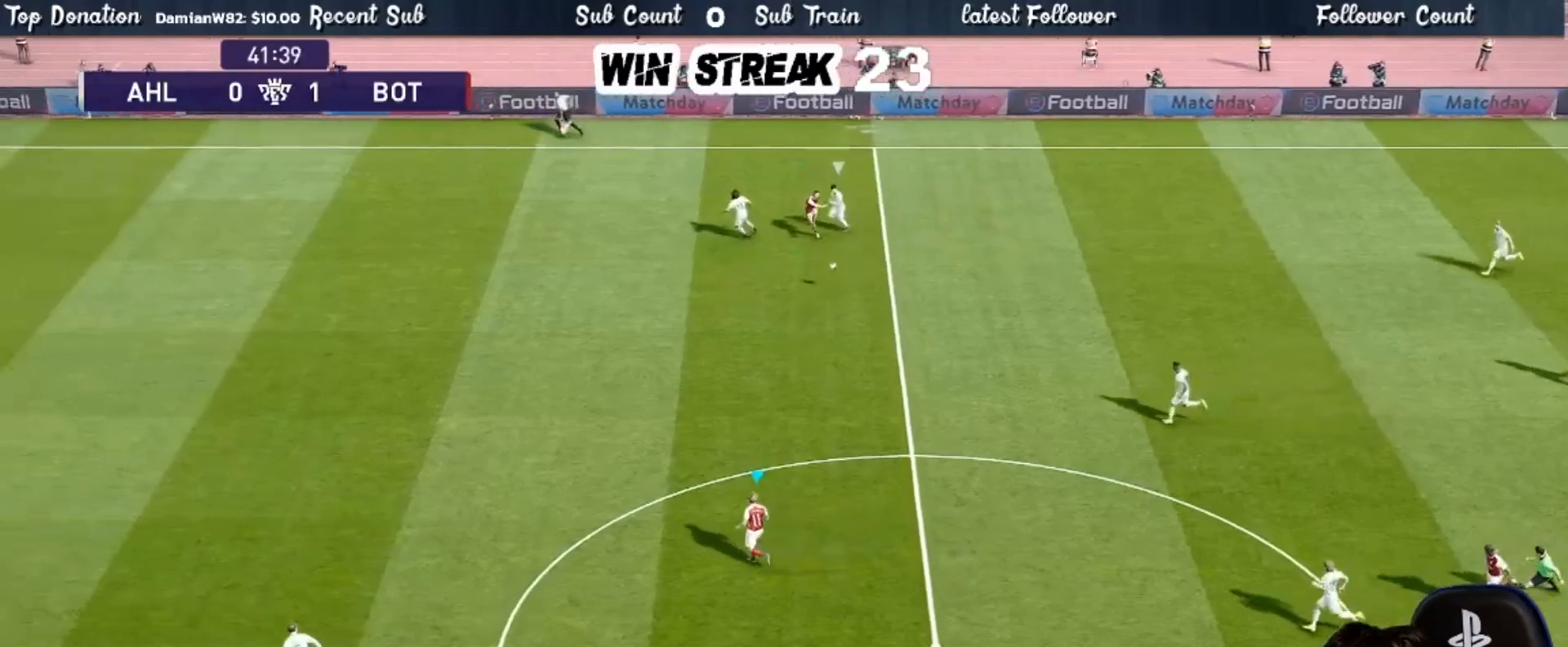
{"buttons": [], "left_stick": "up-left", "right_stick": "center", "events": [[100, "R1", "up"], [150, "left_stick", "center"], [433, "left_stick", "up-left"]]}